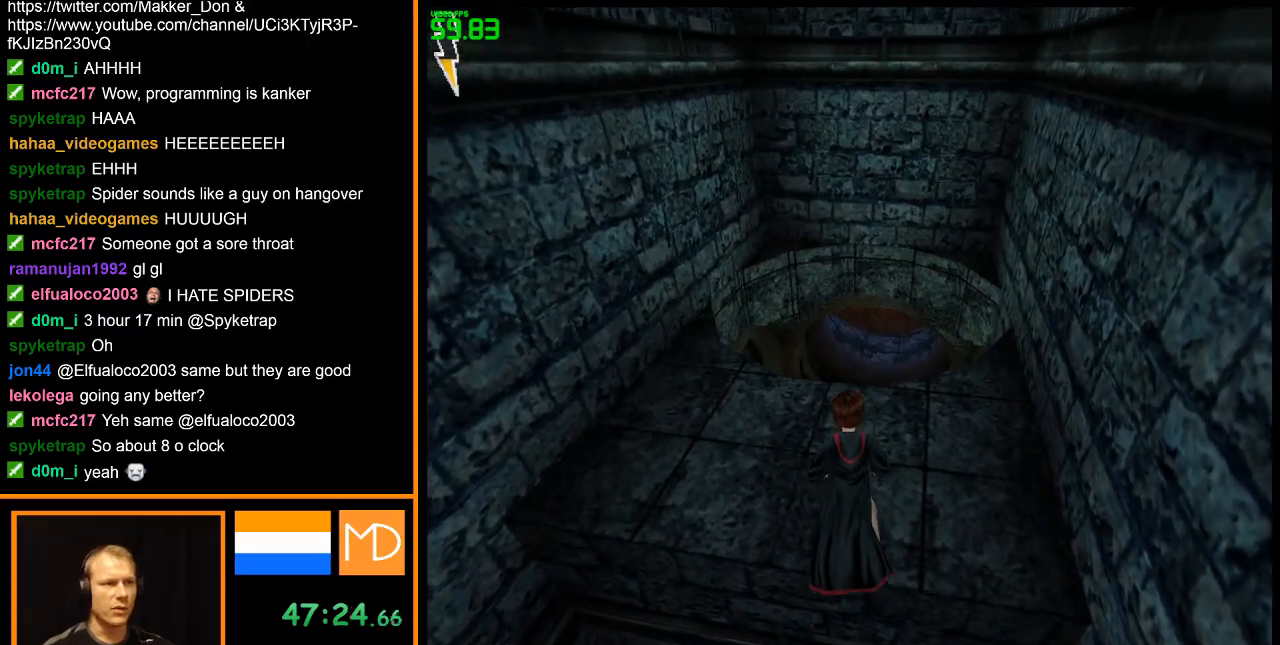
Gameplay with keyboard and mouse; each line is a JSON object with the keys and mouse buttons held at the frame after it. "events" lists presses ("down") and releases ("up") of "alt", "caps_lock", "ctrl", "down", "escape", "f1", "f2", "f3", "f4", "f5", "f6", "f7", "f8", "left", "return", "right", "shift", "space", "super", "tab", "up", "w", "mouse_left", "mouse_wheel" and "mouse_right" between this image and that frame as [ms after this image, input, new state], when the widget could be followed in between. "mouse_left", "mouse_wheel", "mouse_right" = the "left", "wheel", "right" buttons of the "mouse" list. No other keys are recorded. "wheel" means that the mouse wheel is clicked or scrolled. Mouse movement is not recorded.
{"keys": ["w"], "mouse": [], "events": []}
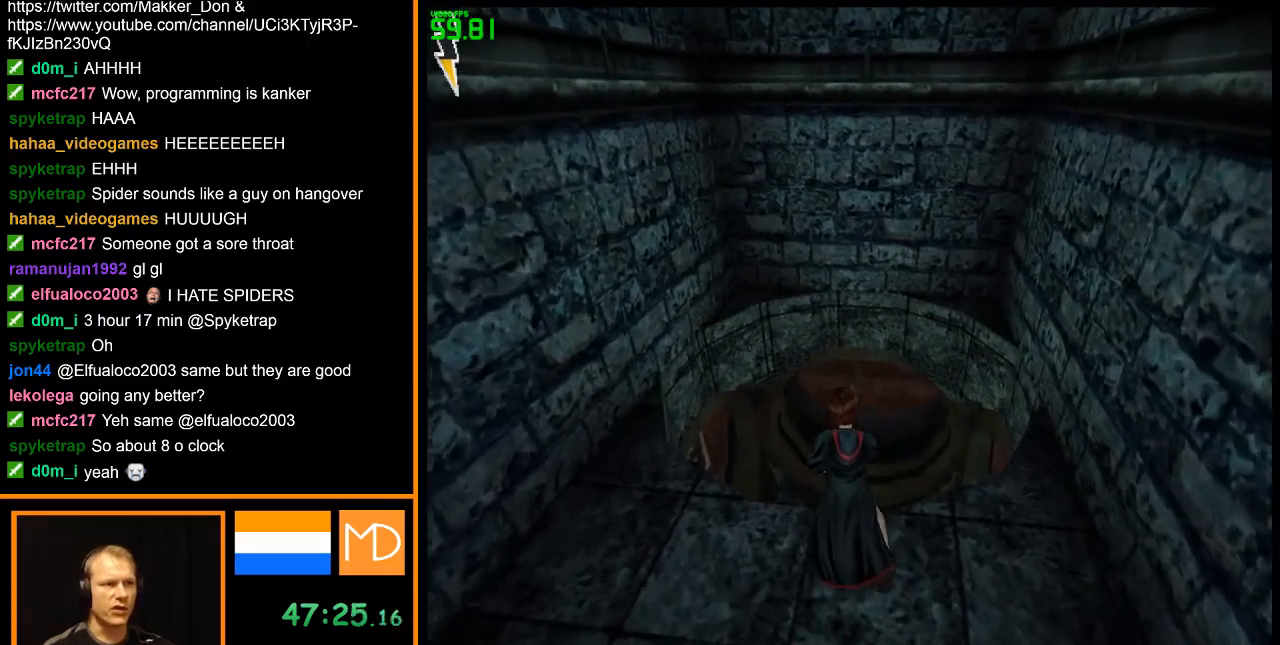
{"keys": ["w"], "mouse": [], "events": []}
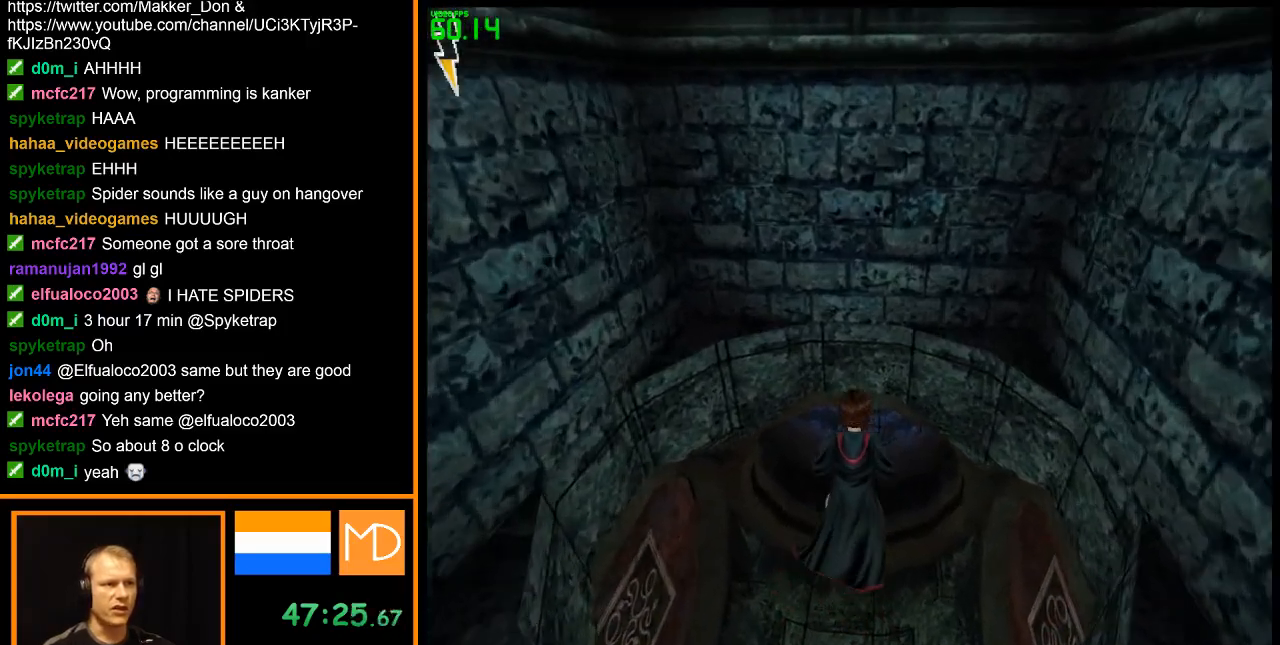
{"keys": [], "mouse": [], "events": [[133, "w", "up"]]}
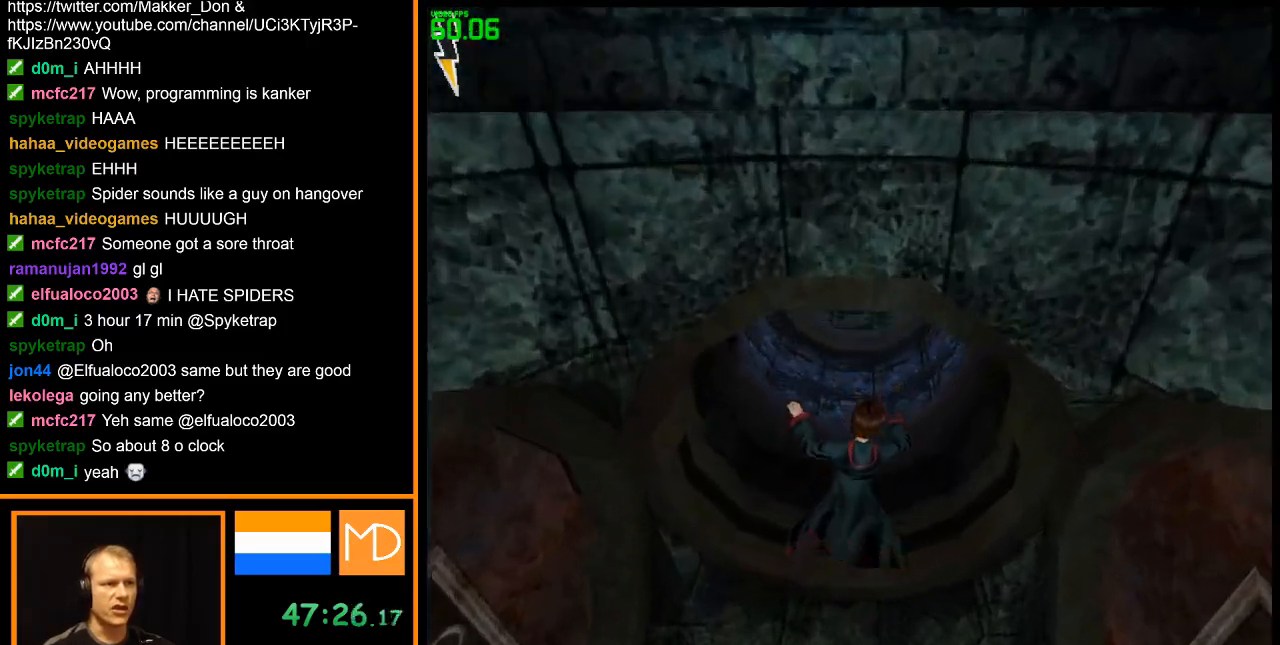
{"keys": ["w"], "mouse": [], "events": [[417, "w", "down"]]}
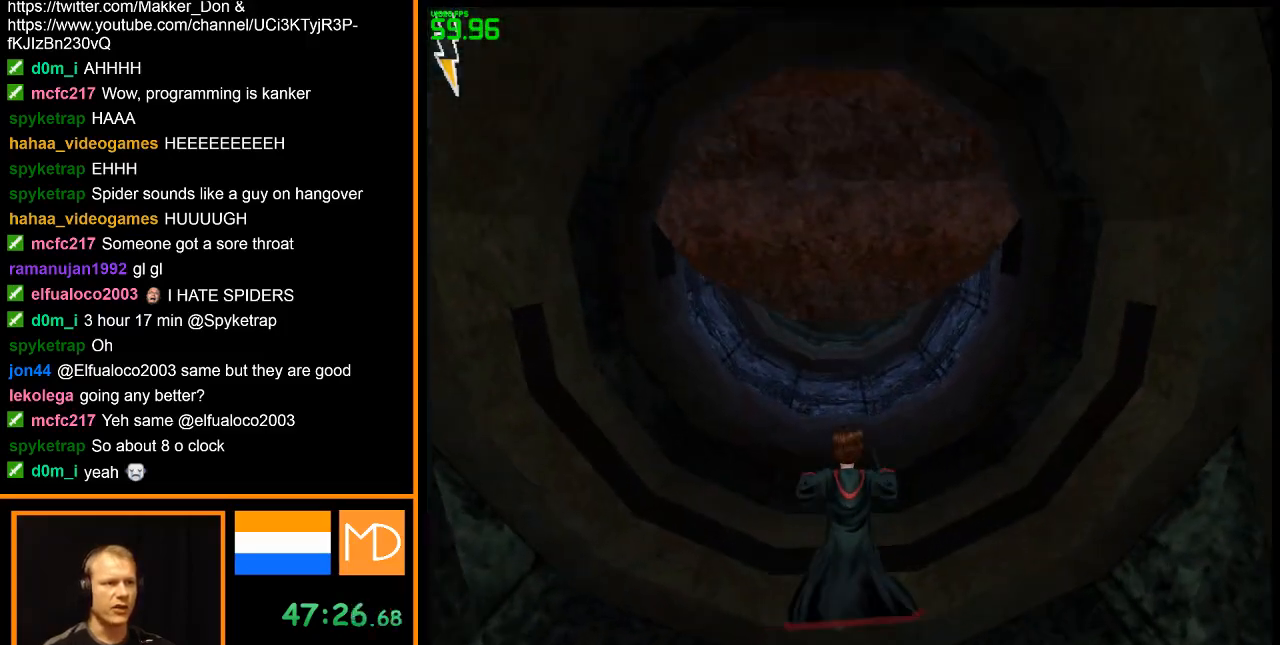
{"keys": [], "mouse": [], "events": [[200, "w", "up"]]}
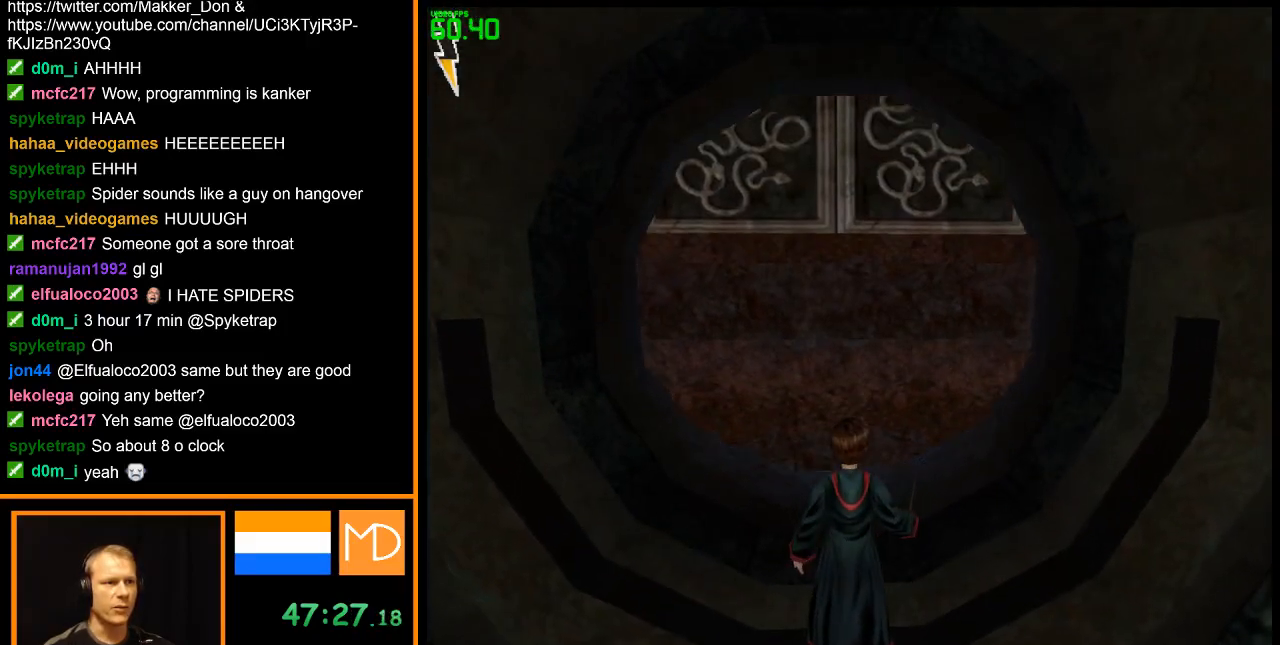
{"keys": ["w"], "mouse": [], "events": [[33, "w", "down"]]}
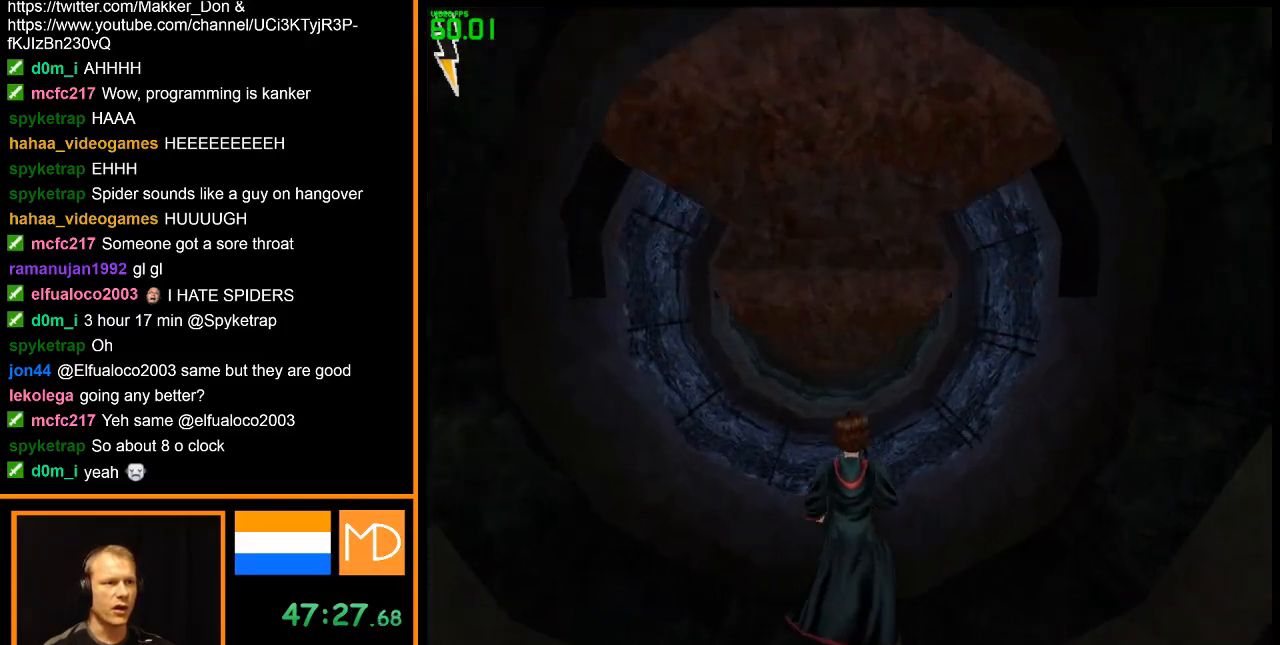
{"keys": ["w"], "mouse": [], "events": []}
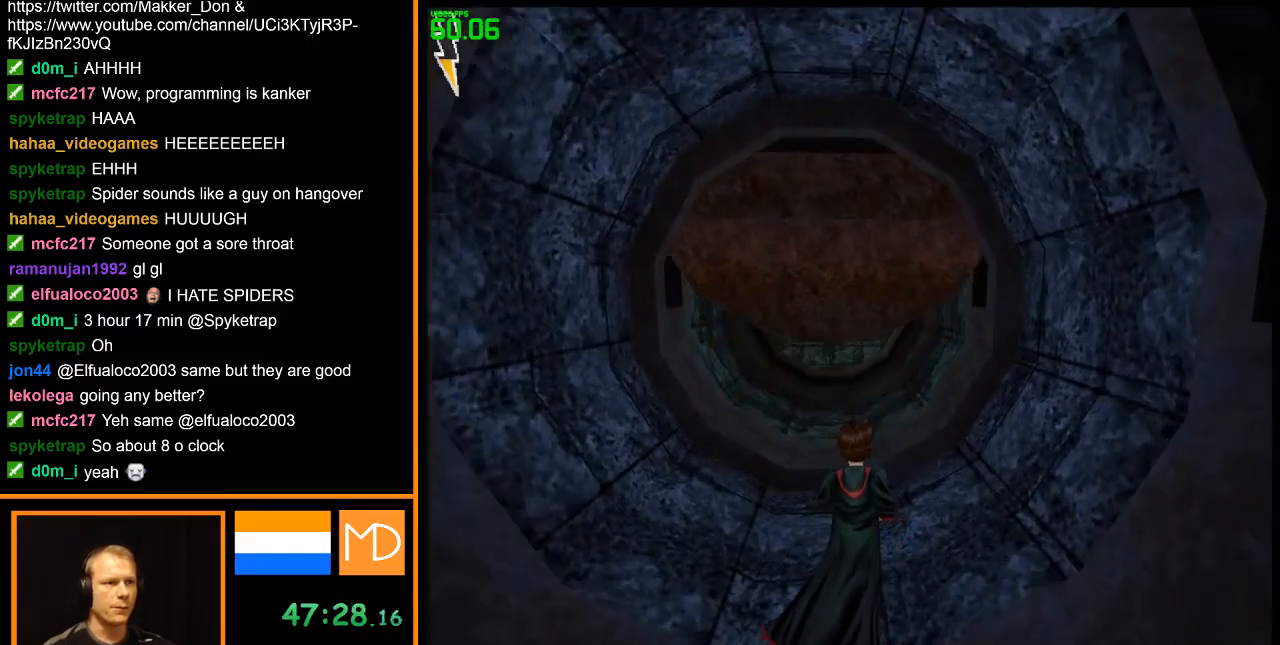
{"keys": [], "mouse": [], "events": [[384, "w", "up"]]}
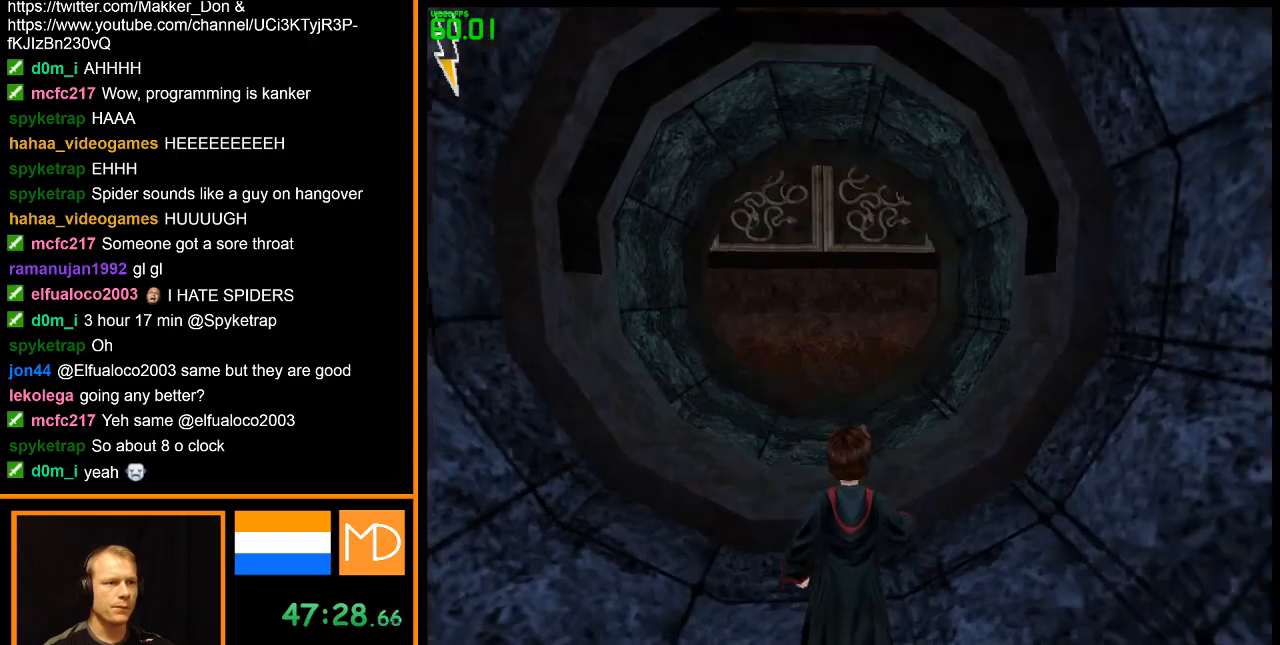
{"keys": [], "mouse": [], "events": [[350, "w", "down"], [400, "w", "up"]]}
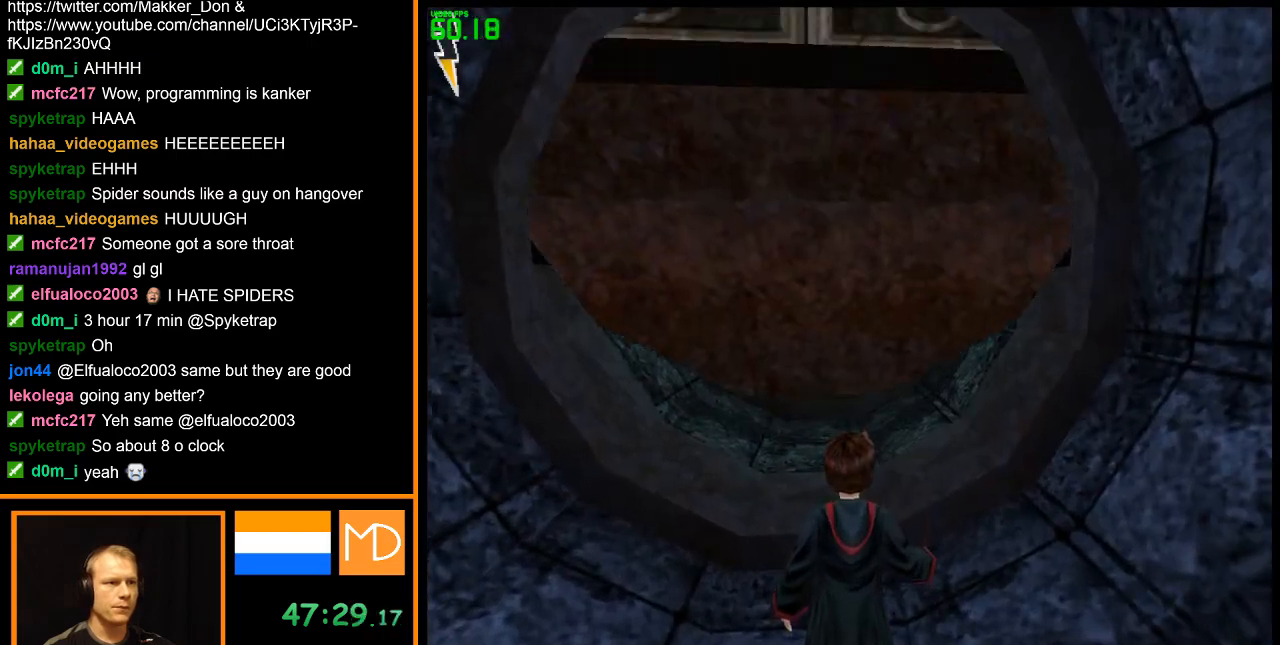
{"keys": ["w"], "mouse": [], "events": [[184, "w", "down"]]}
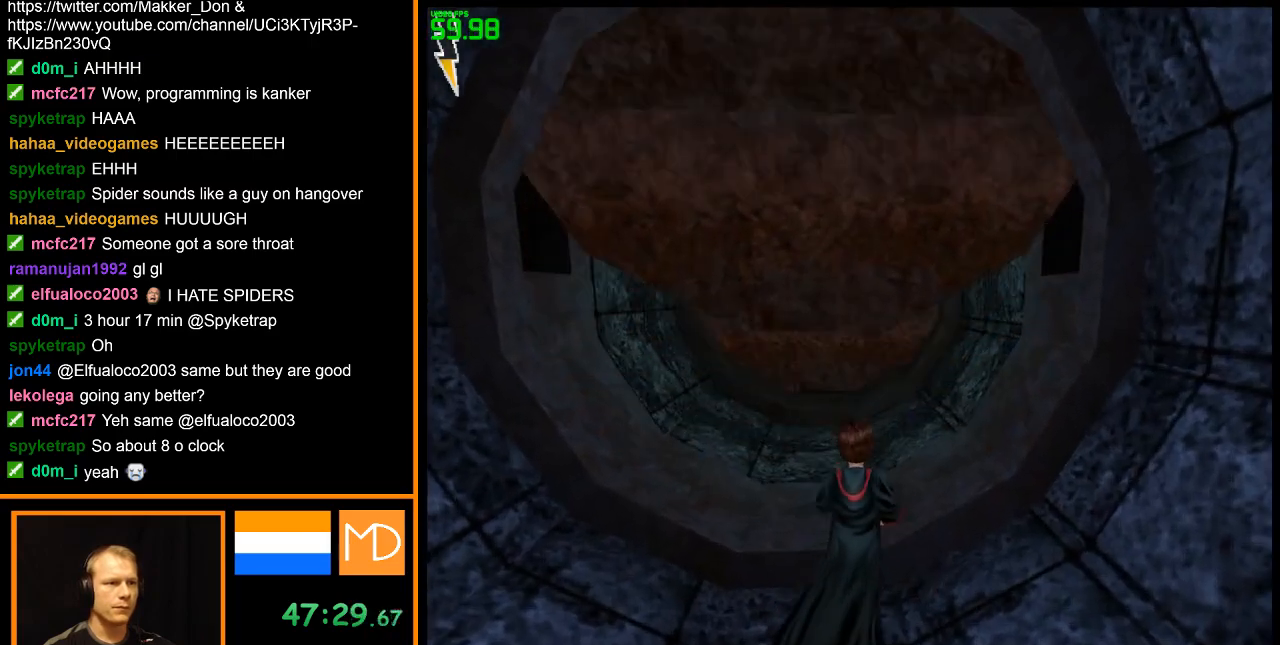
{"keys": ["w"], "mouse": [], "events": []}
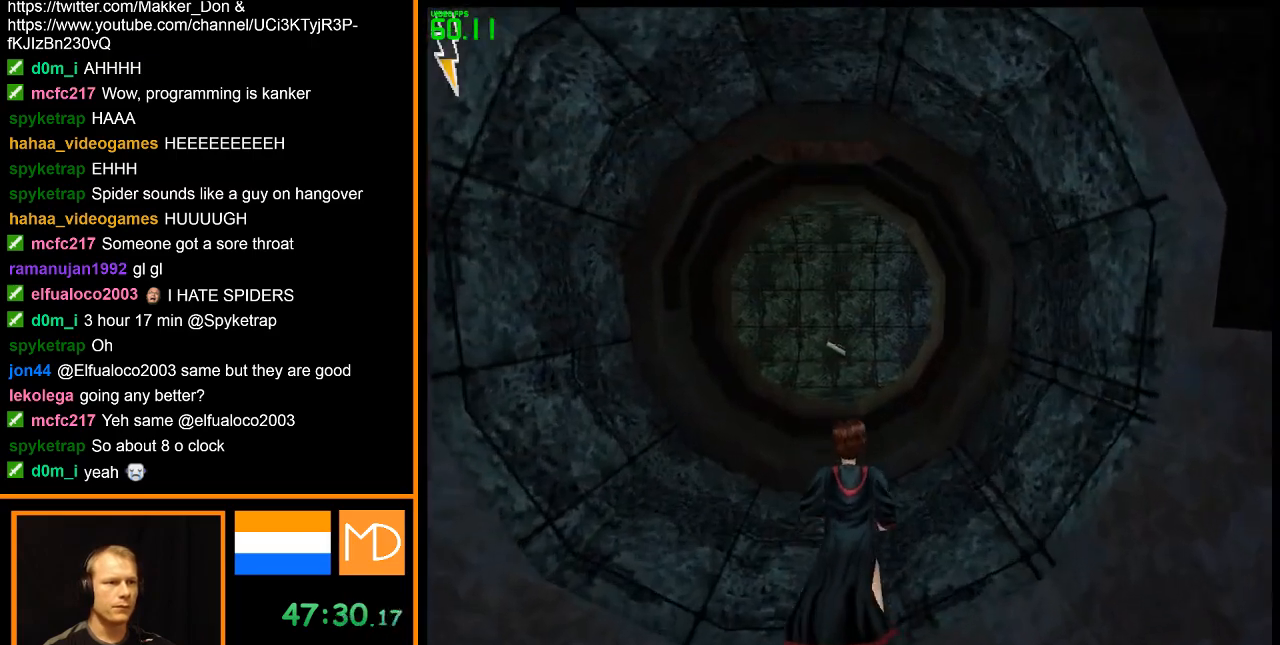
{"keys": ["w"], "mouse": [], "events": [[300, "w", "up"], [350, "w", "down"]]}
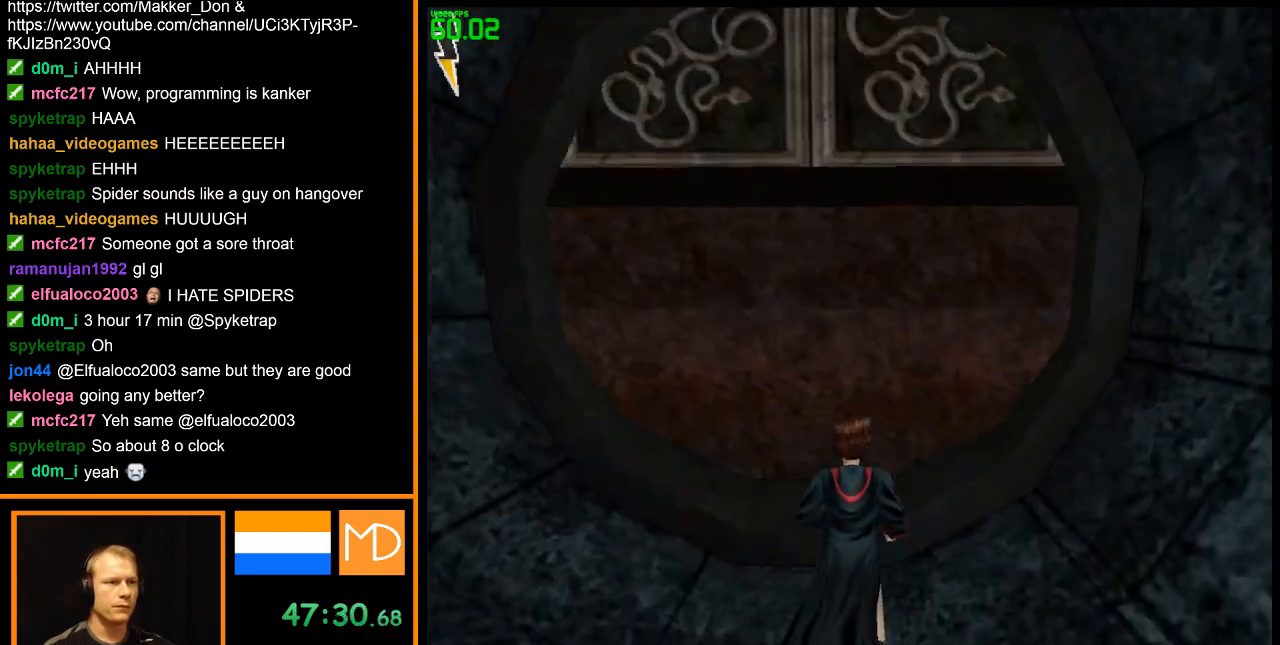
{"keys": [], "mouse": [], "events": [[183, "w", "up"]]}
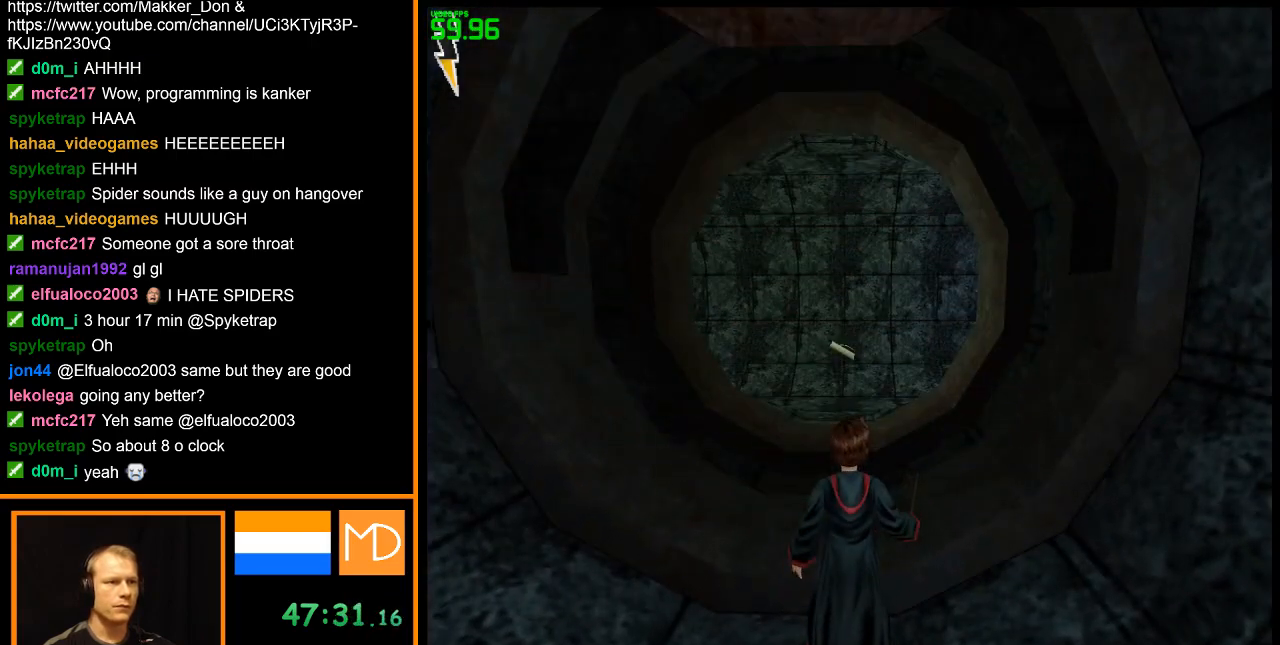
{"keys": [], "mouse": [], "events": []}
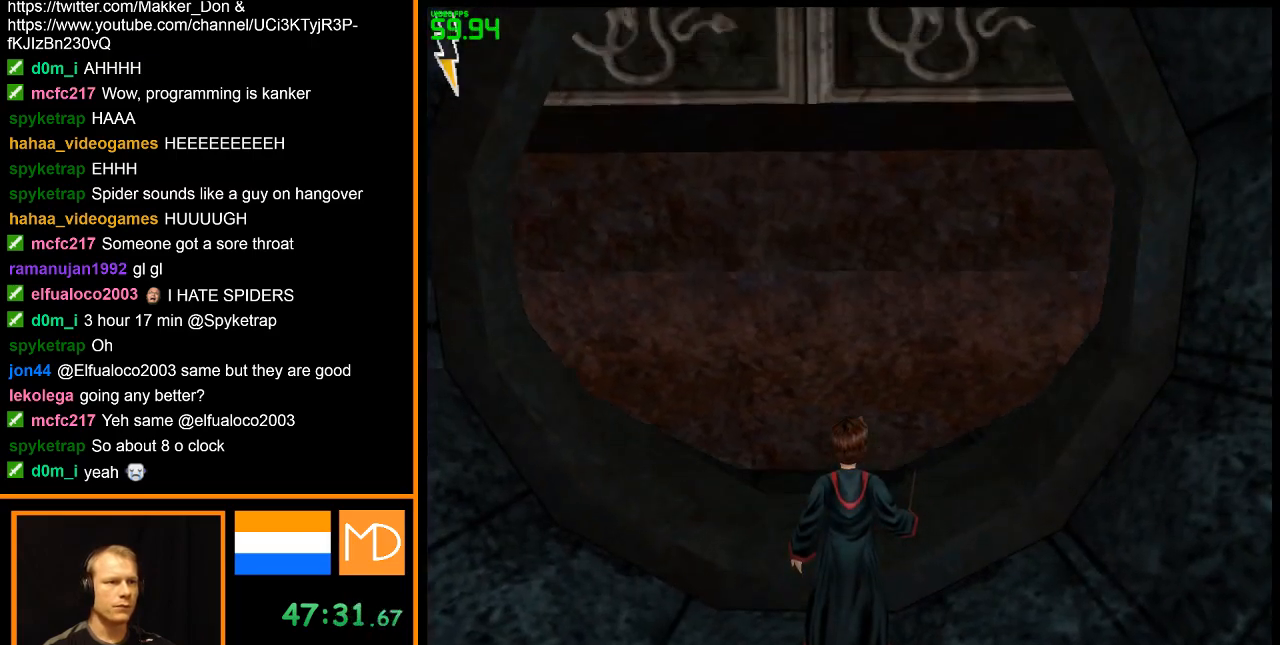
{"keys": ["w"], "mouse": [], "events": [[50, "w", "down"]]}
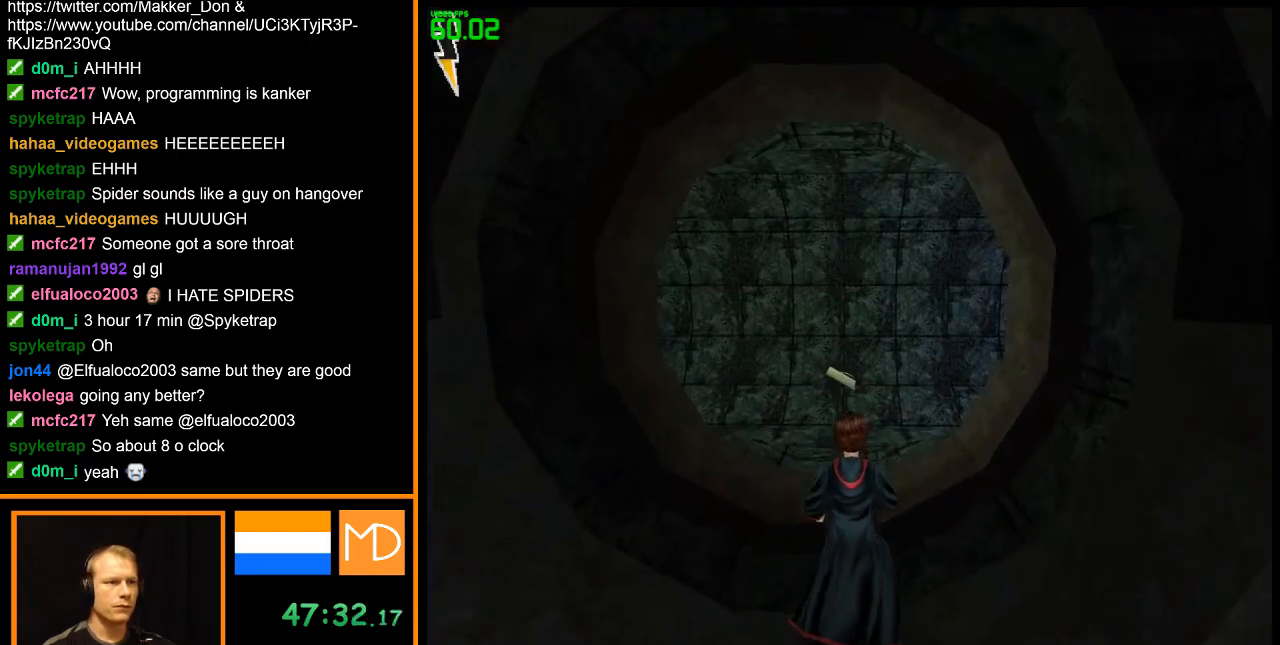
{"keys": ["w"], "mouse": [], "events": []}
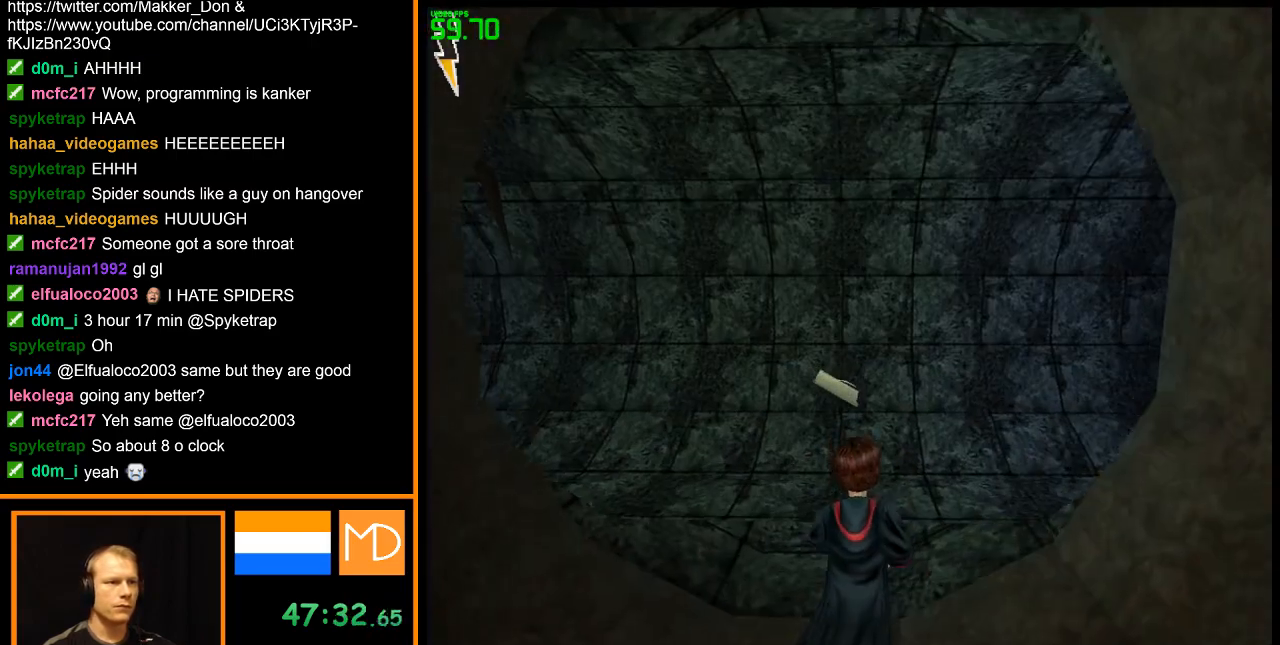
{"keys": ["w"], "mouse": [], "events": []}
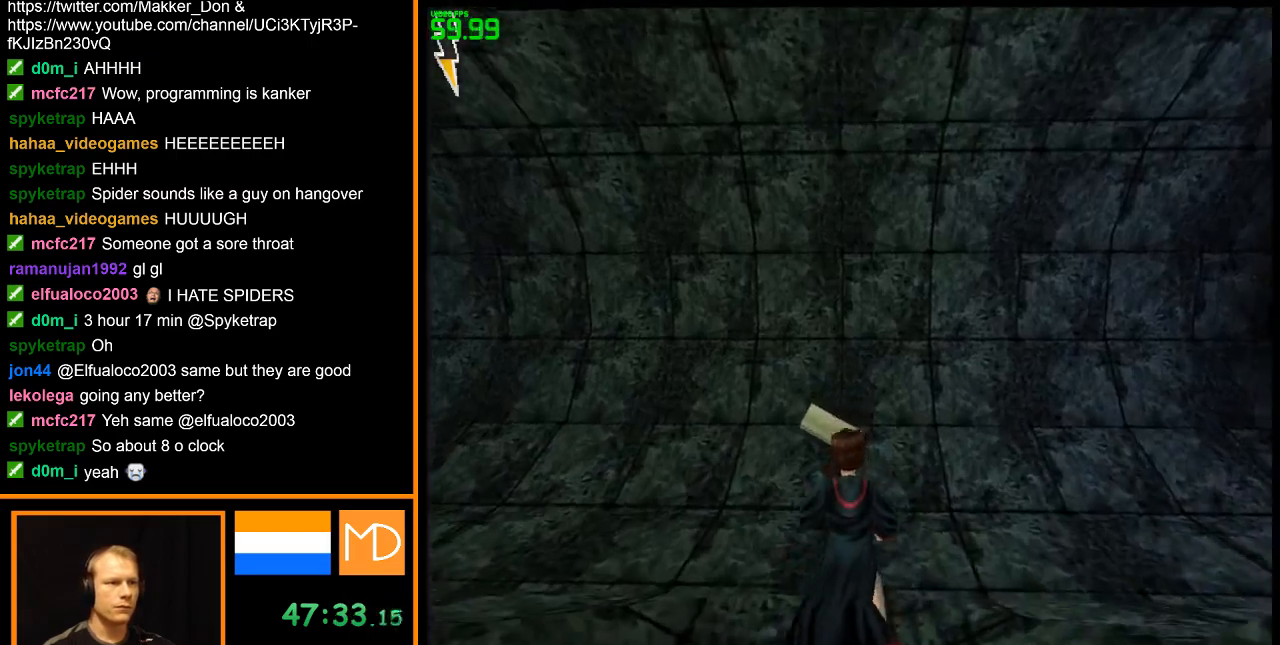
{"keys": ["w"], "mouse": [], "events": []}
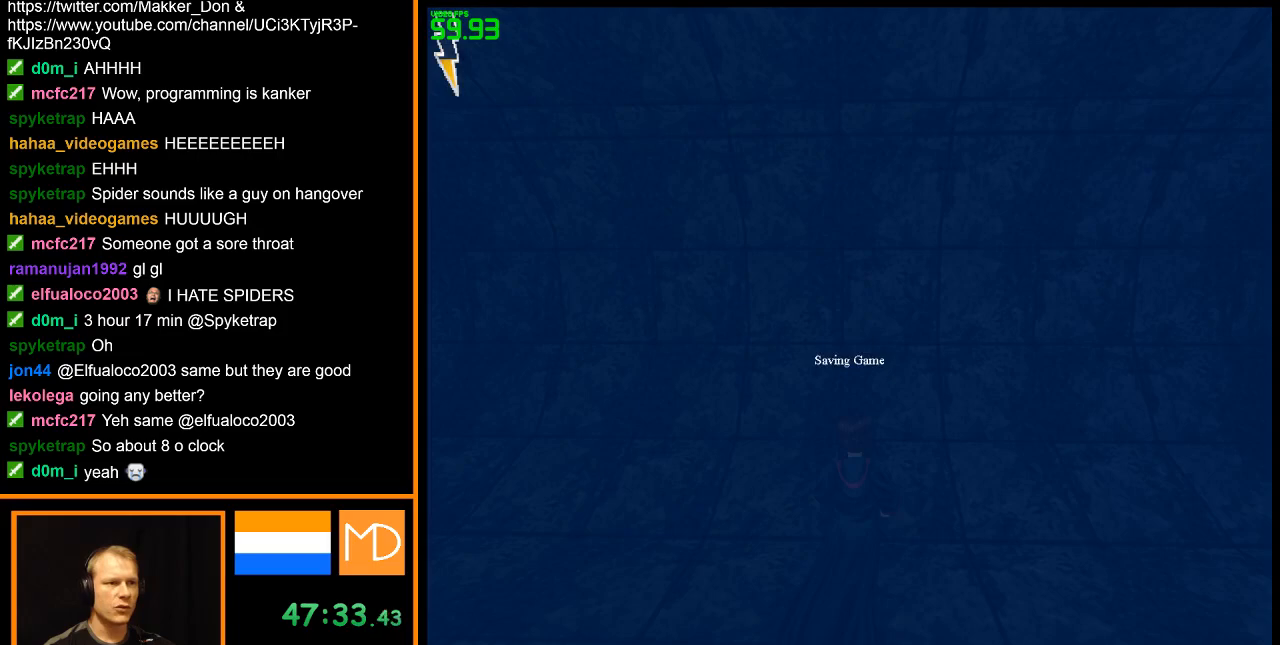
{"keys": ["w"], "mouse": [], "events": []}
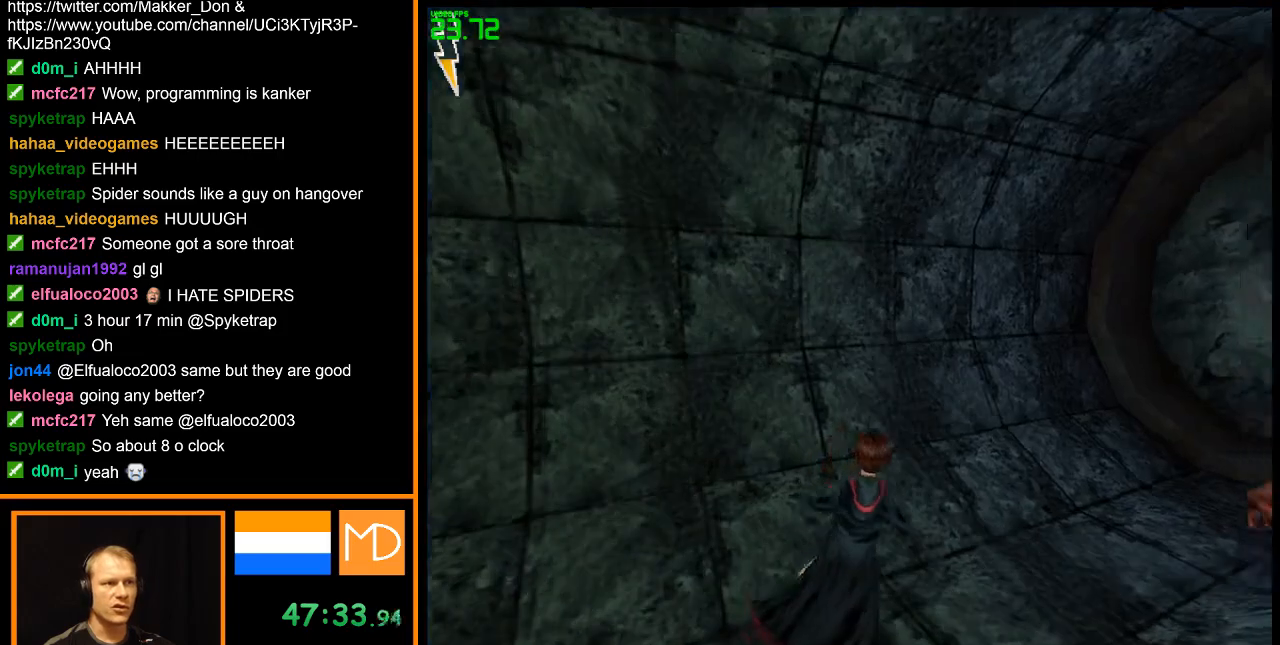
{"keys": ["w"], "mouse": [], "events": []}
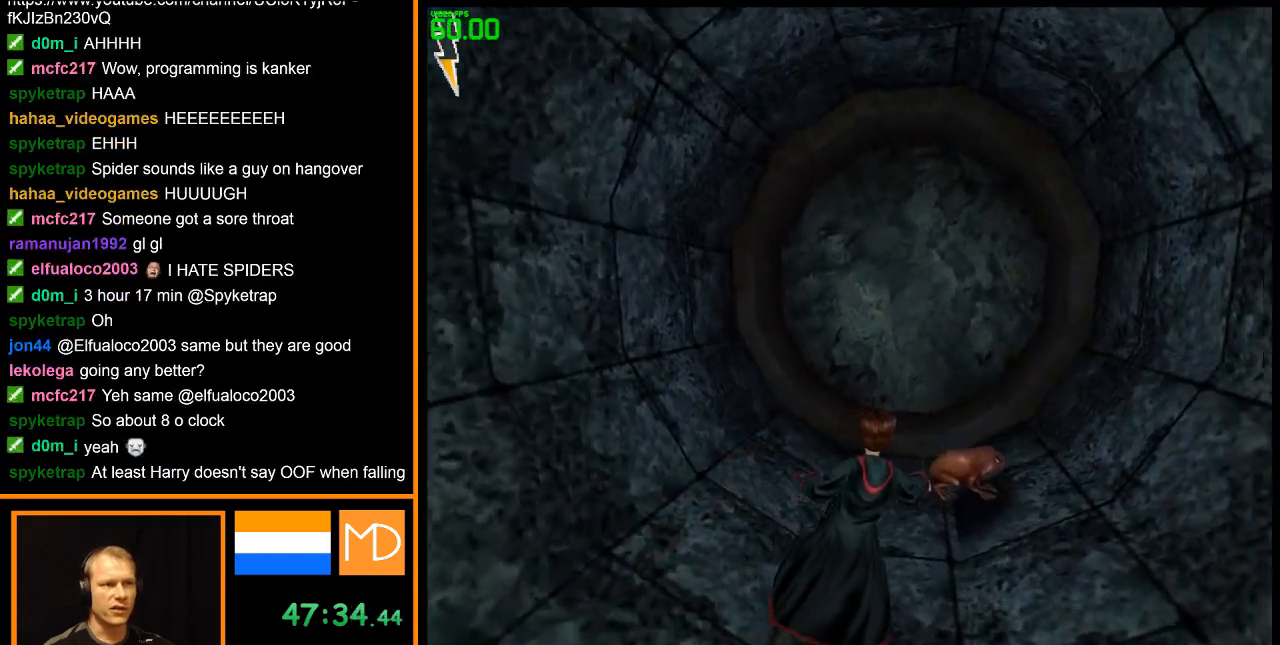
{"keys": [], "mouse": [], "events": [[450, "w", "up"]]}
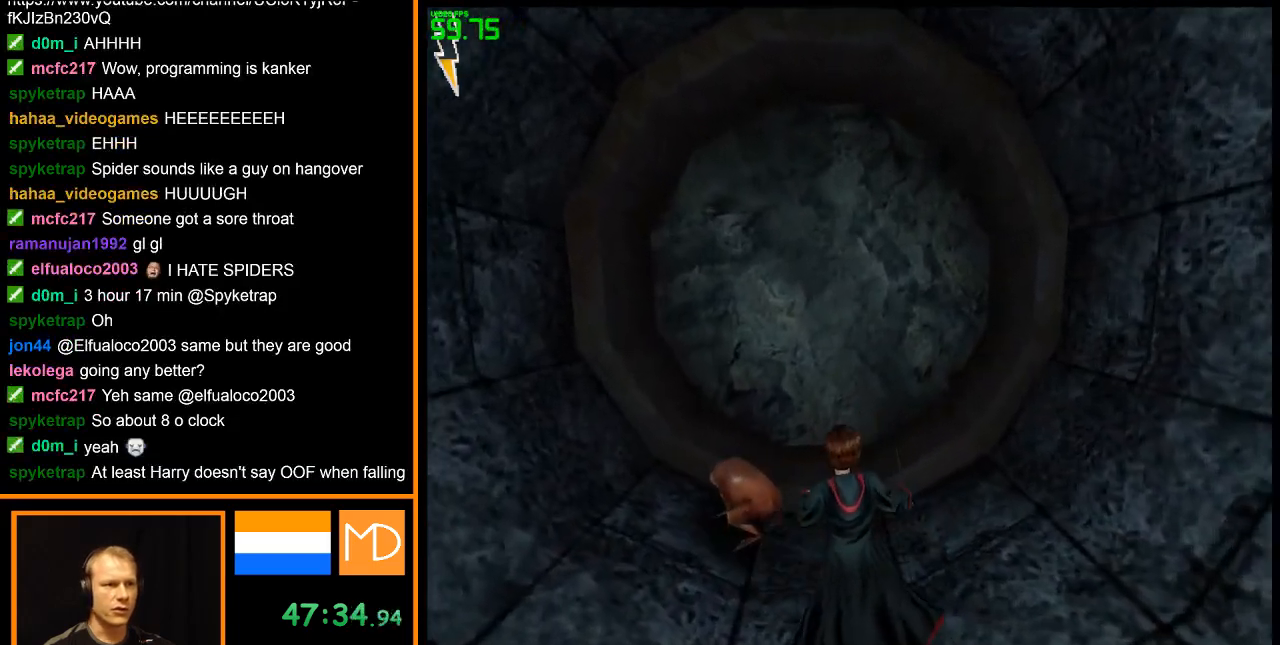
{"keys": ["w"], "mouse": [], "events": [[50, "w", "down"]]}
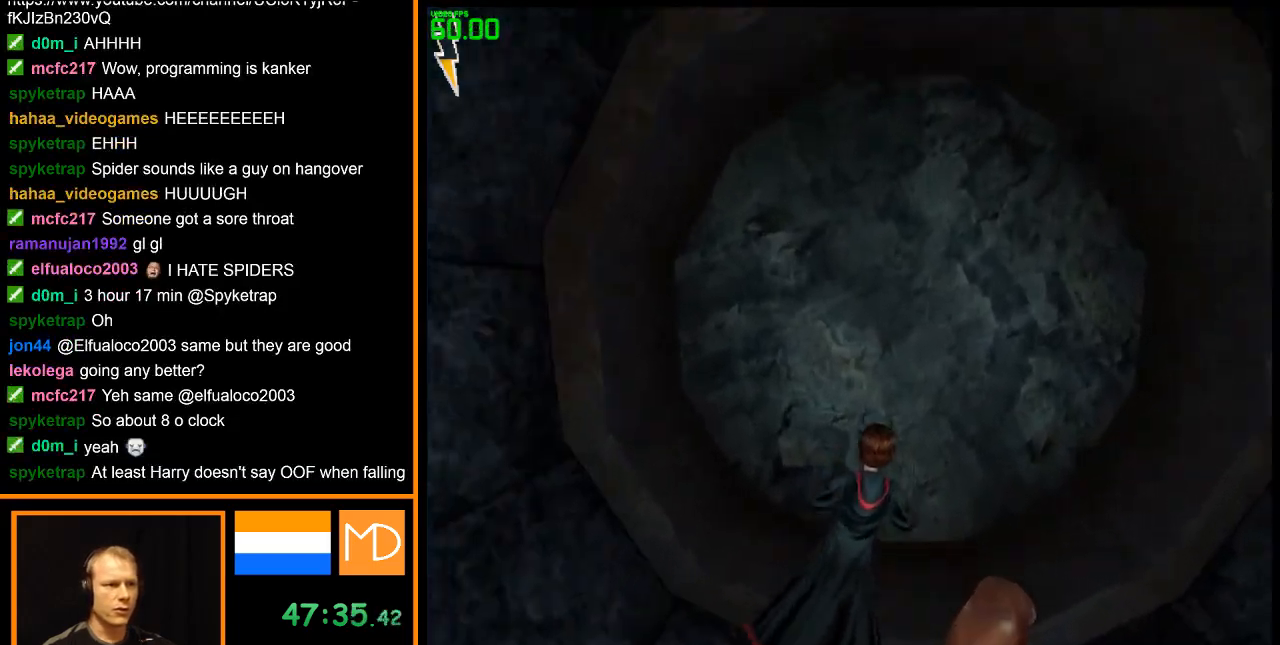
{"keys": [], "mouse": [], "events": [[67, "w", "up"], [300, "w", "down"], [484, "w", "up"]]}
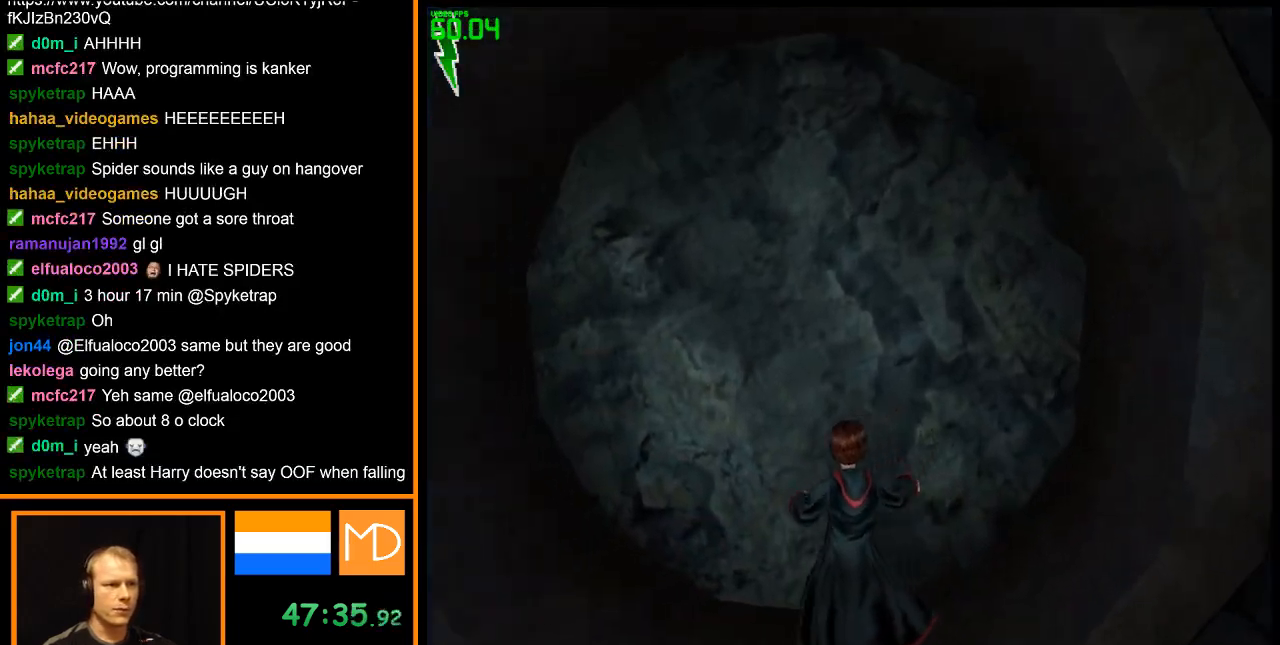
{"keys": ["w"], "mouse": [], "events": [[167, "w", "down"]]}
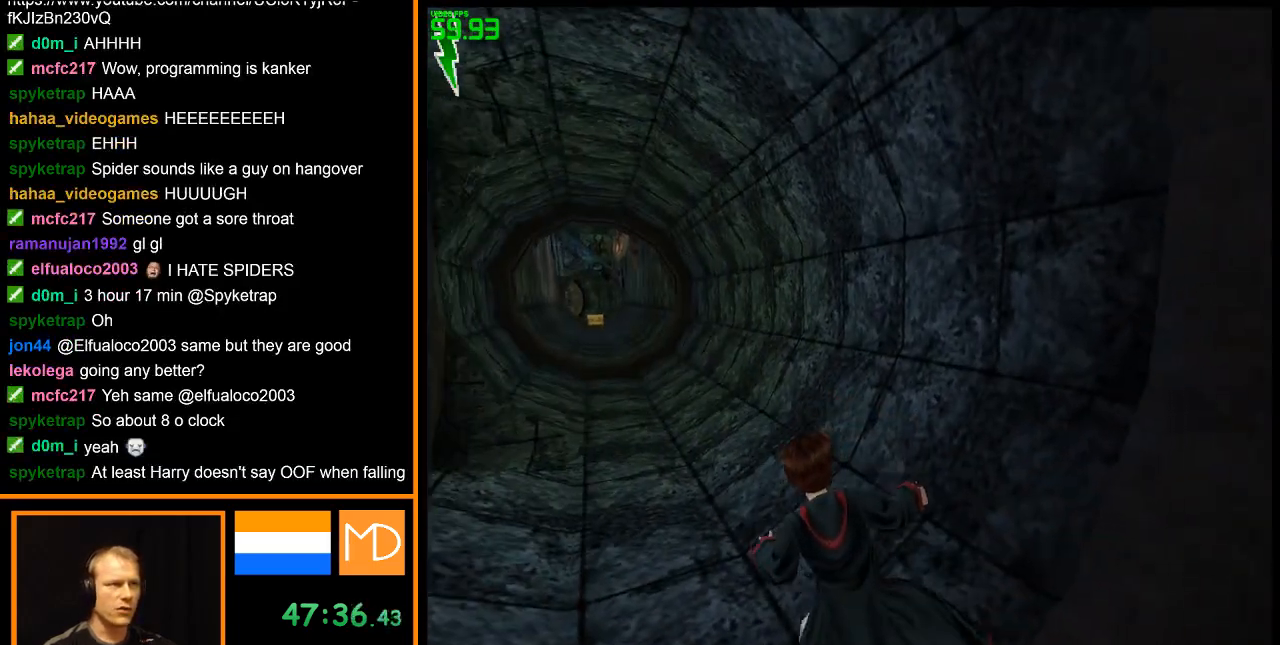
{"keys": ["w"], "mouse": [], "events": []}
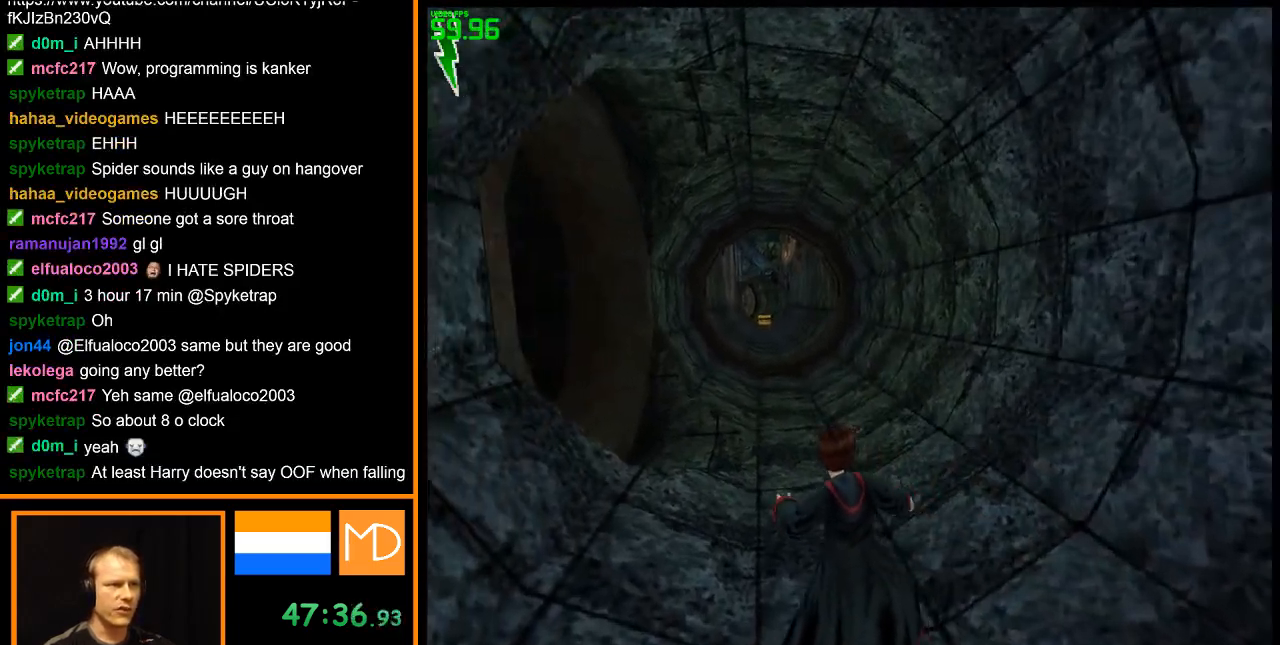
{"keys": ["w"], "mouse": [], "events": []}
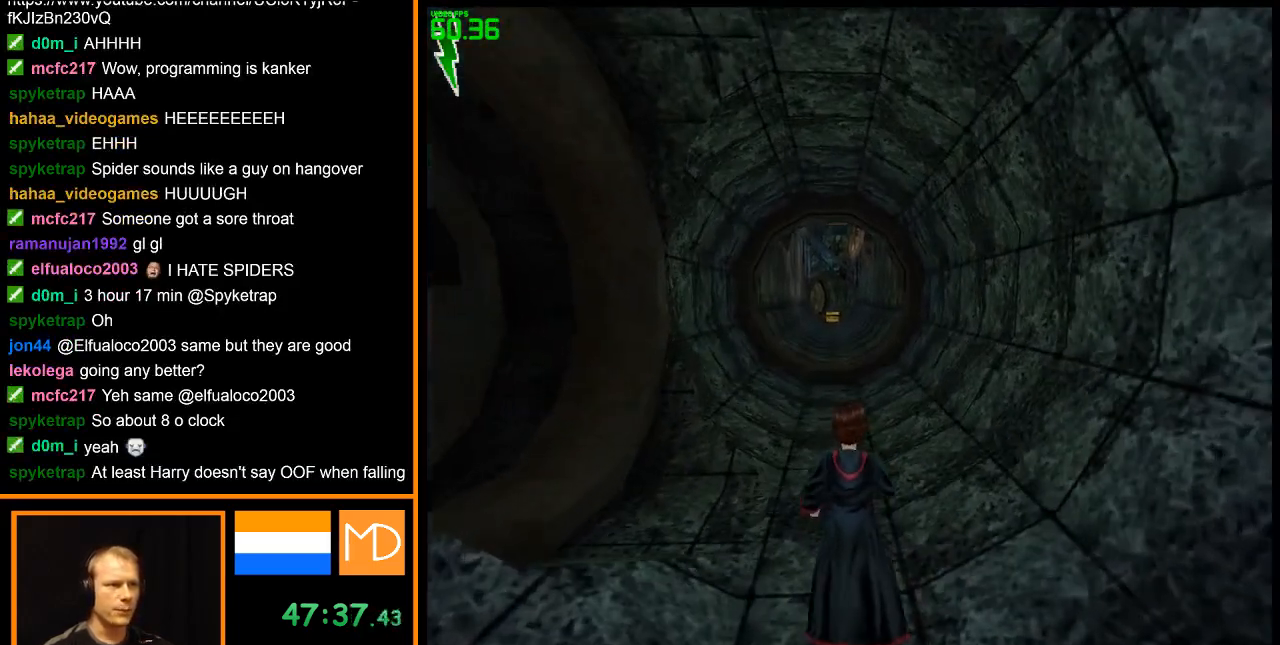
{"keys": ["w"], "mouse": [], "events": []}
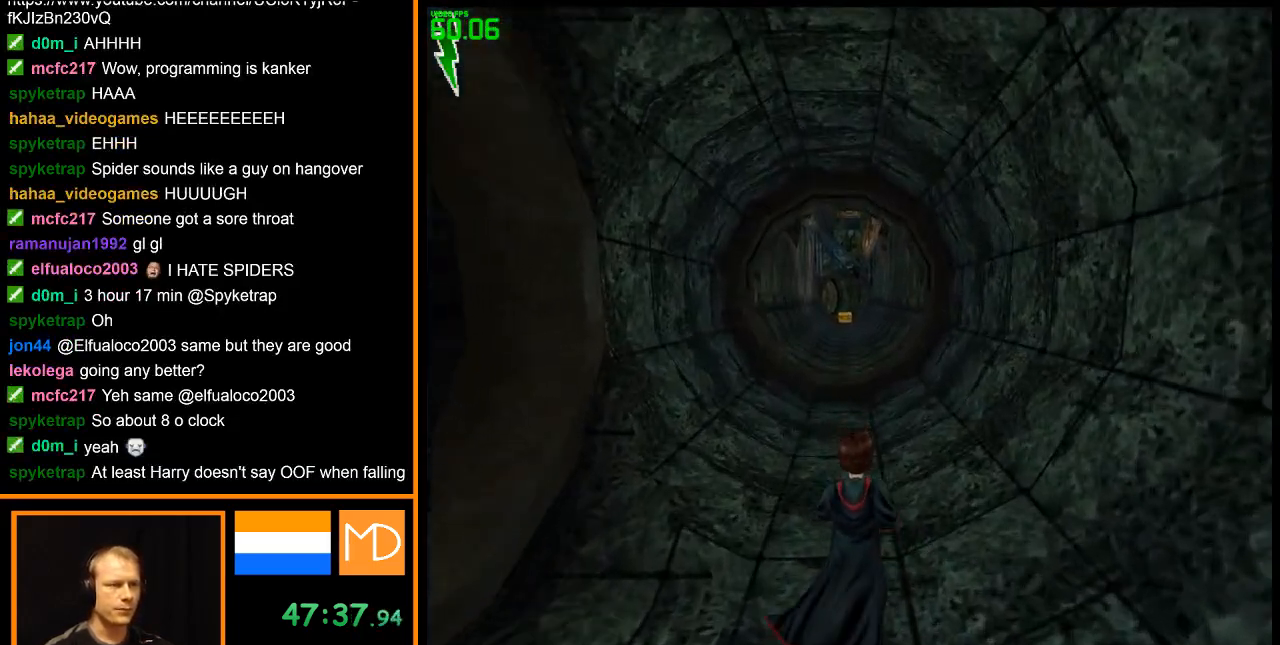
{"keys": ["w"], "mouse": [], "events": []}
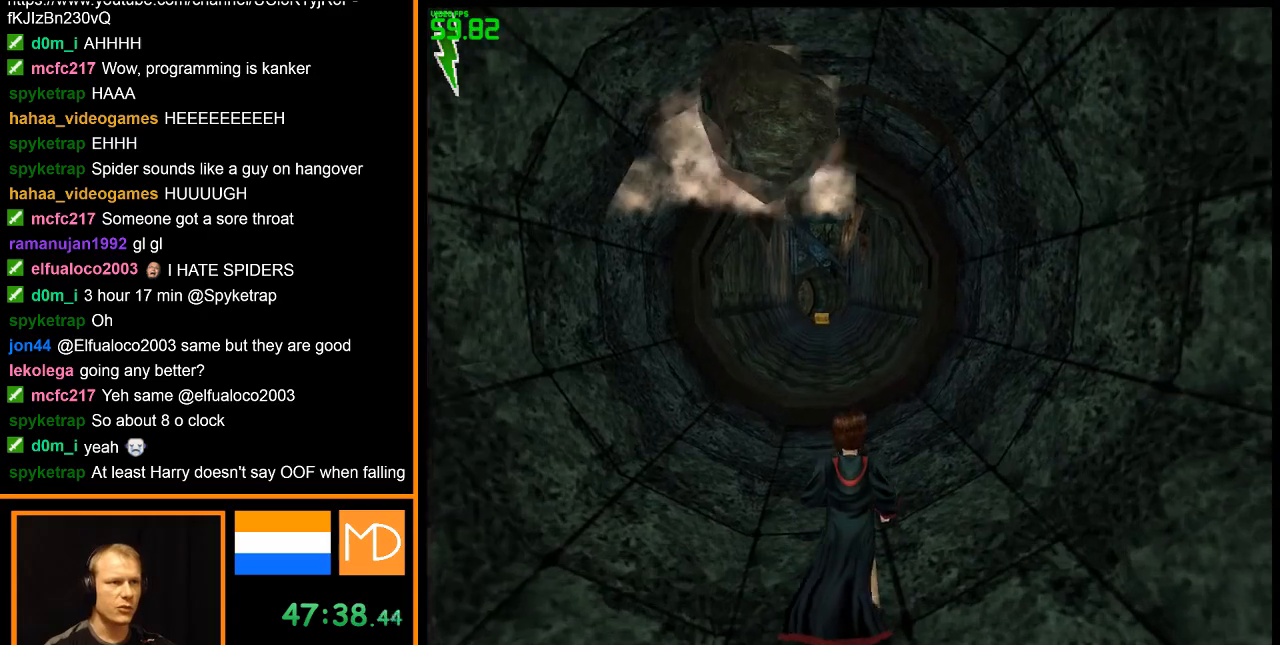
{"keys": ["w"], "mouse": [], "events": []}
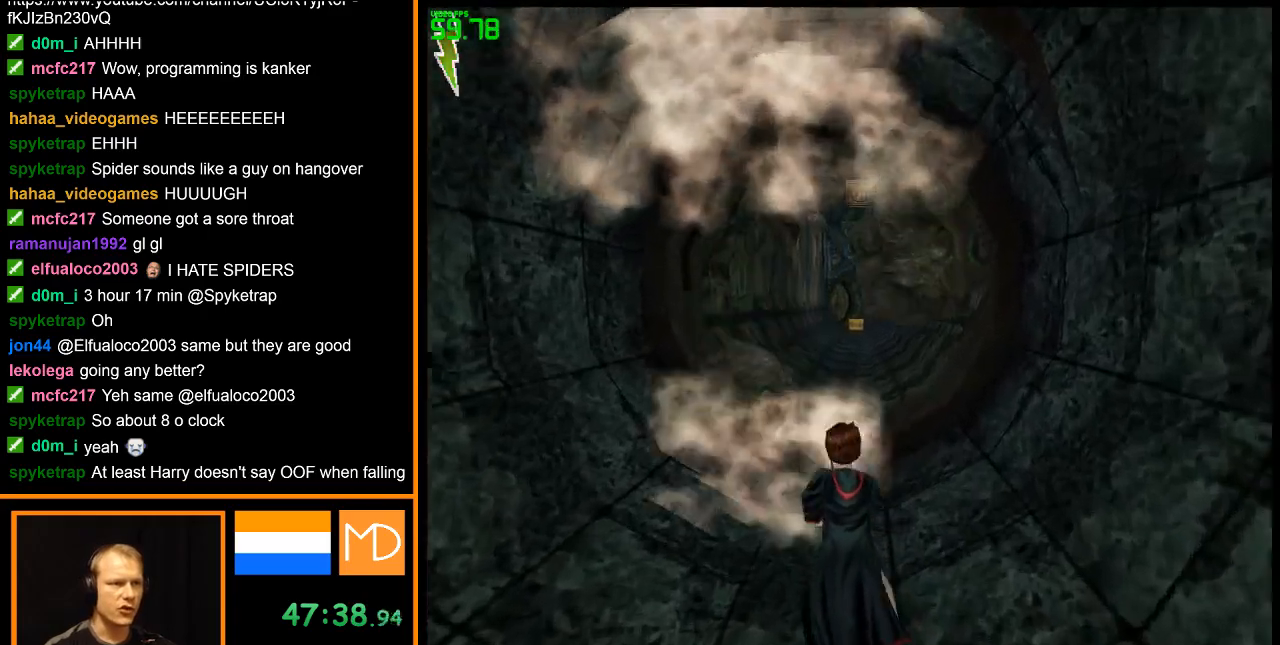
{"keys": ["w"], "mouse": [], "events": []}
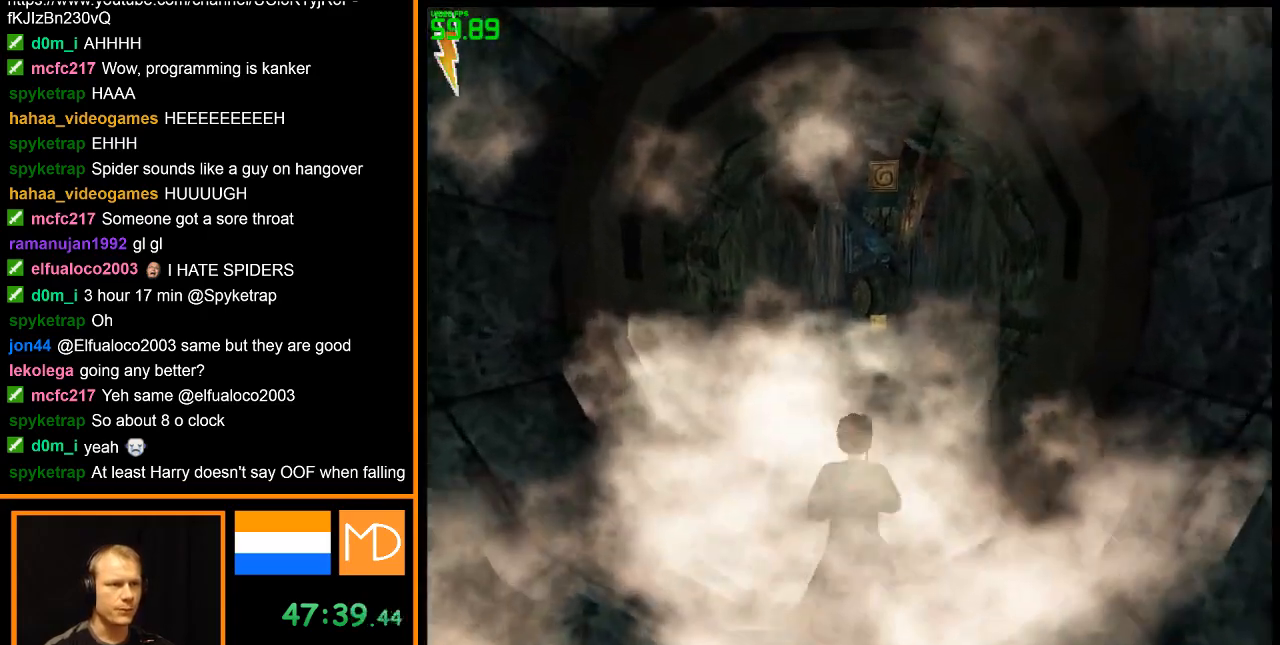
{"keys": ["w"], "mouse": [], "events": []}